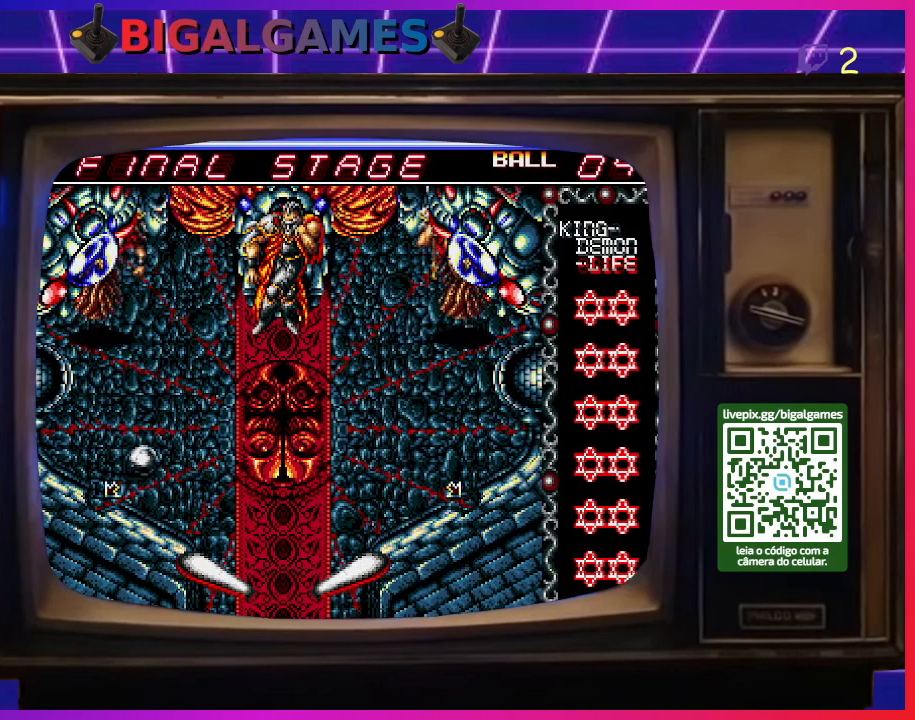
Gameplay with a controller (PlayStation layout); each line is a JSON object with the inputs held at the frame after it. "events" lists button and stick changes between this image and that frame as [ms after this image, input, new state], when the widget could be followed in between. Not read: left_stick.
{"buttons": ["CROSS", "DPAD_LEFT"], "right_stick": "center", "events": [[400, "CROSS", "down"], [500, "DPAD_LEFT", "down"]]}
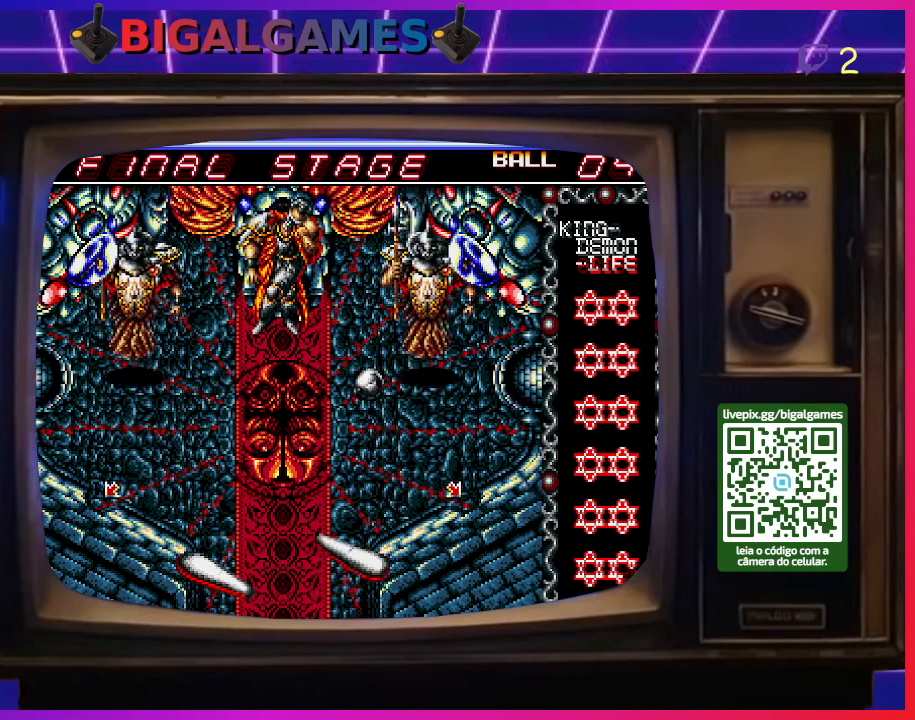
{"buttons": ["CROSS"], "right_stick": "center", "events": [[67, "CROSS", "up"], [133, "CROSS", "down"], [133, "DPAD_LEFT", "up"], [200, "DPAD_LEFT", "down"], [233, "CROSS", "up"], [300, "CROSS", "down"], [300, "DPAD_LEFT", "up"], [367, "DPAD_LEFT", "down"], [400, "CROSS", "up"], [467, "DPAD_LEFT", "up"], [500, "CROSS", "down"]]}
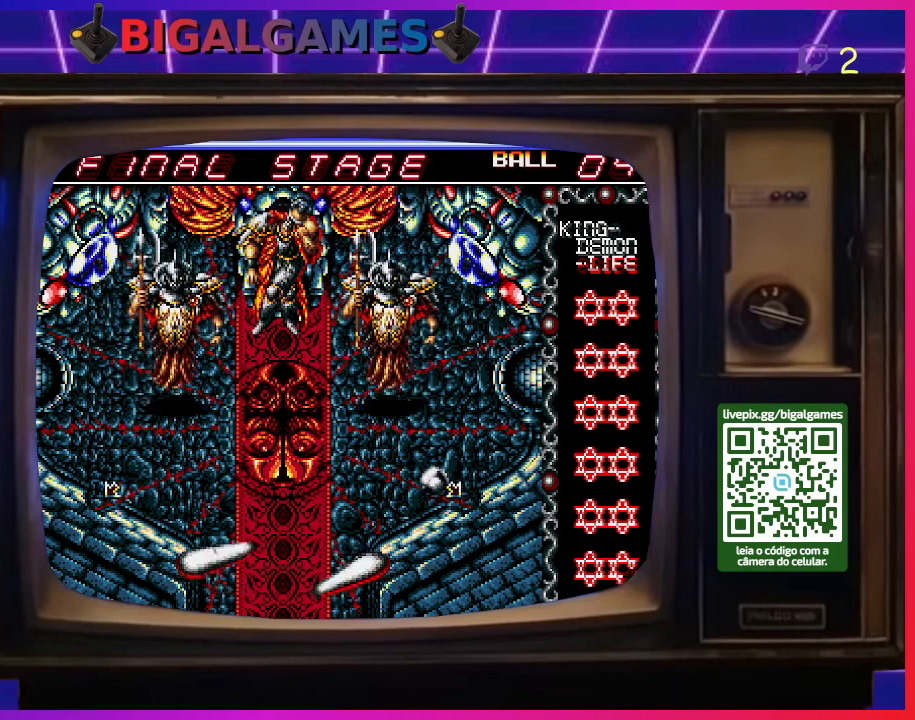
{"buttons": ["CROSS", "DPAD_LEFT"], "right_stick": "center", "events": [[33, "DPAD_LEFT", "down"], [67, "CROSS", "up"], [133, "CROSS", "down"], [133, "DPAD_LEFT", "up"], [200, "DPAD_LEFT", "down"], [233, "CROSS", "up"], [333, "CROSS", "down"], [333, "DPAD_LEFT", "up"], [400, "CROSS", "up"], [400, "DPAD_LEFT", "down"], [467, "CROSS", "down"]]}
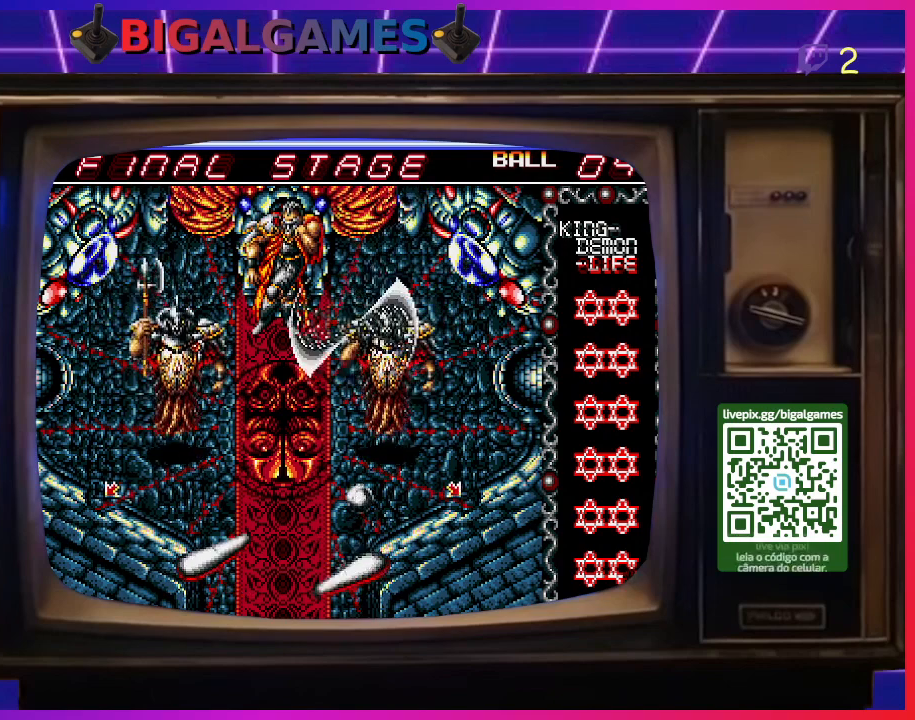
{"buttons": ["CROSS"], "right_stick": "center", "events": [[33, "DPAD_LEFT", "up"], [67, "CROSS", "up"], [100, "CROSS", "down"], [100, "DPAD_LEFT", "down"], [200, "CROSS", "up"], [233, "DPAD_LEFT", "up"], [300, "CROSS", "down"], [300, "DPAD_LEFT", "down"], [400, "CROSS", "up"], [433, "DPAD_LEFT", "up"], [467, "CROSS", "down"]]}
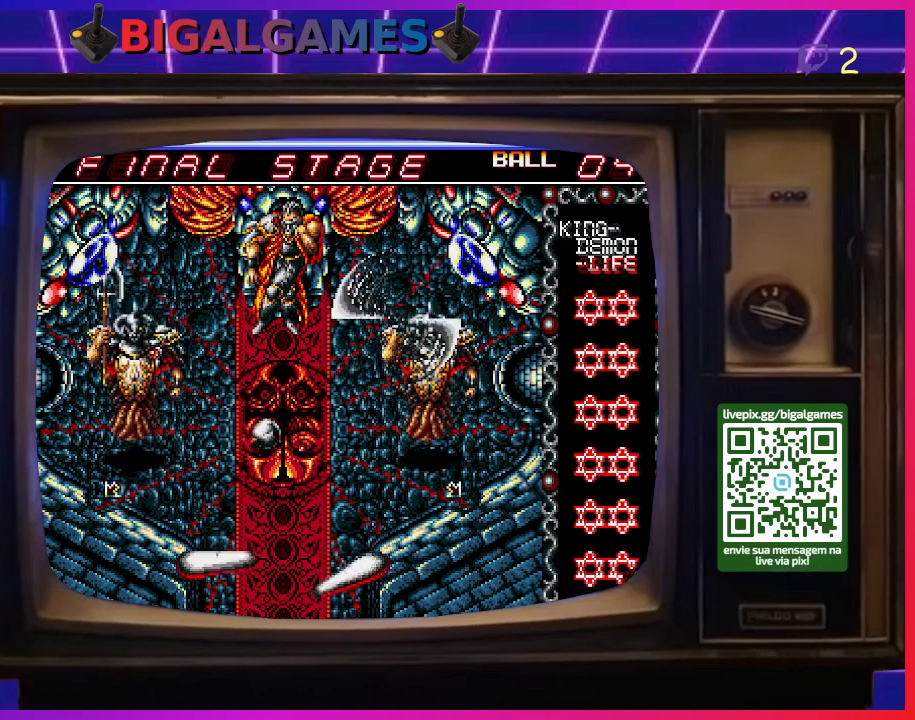
{"buttons": ["CROSS", "DPAD_LEFT"], "right_stick": "center", "events": [[33, "DPAD_LEFT", "down"], [100, "CROSS", "up"], [167, "DPAD_LEFT", "up"], [200, "CROSS", "down"], [233, "DPAD_LEFT", "down"], [267, "CROSS", "up"], [333, "CROSS", "down"], [333, "DPAD_LEFT", "up"], [400, "DPAD_LEFT", "down"], [433, "CROSS", "up"], [500, "CROSS", "down"]]}
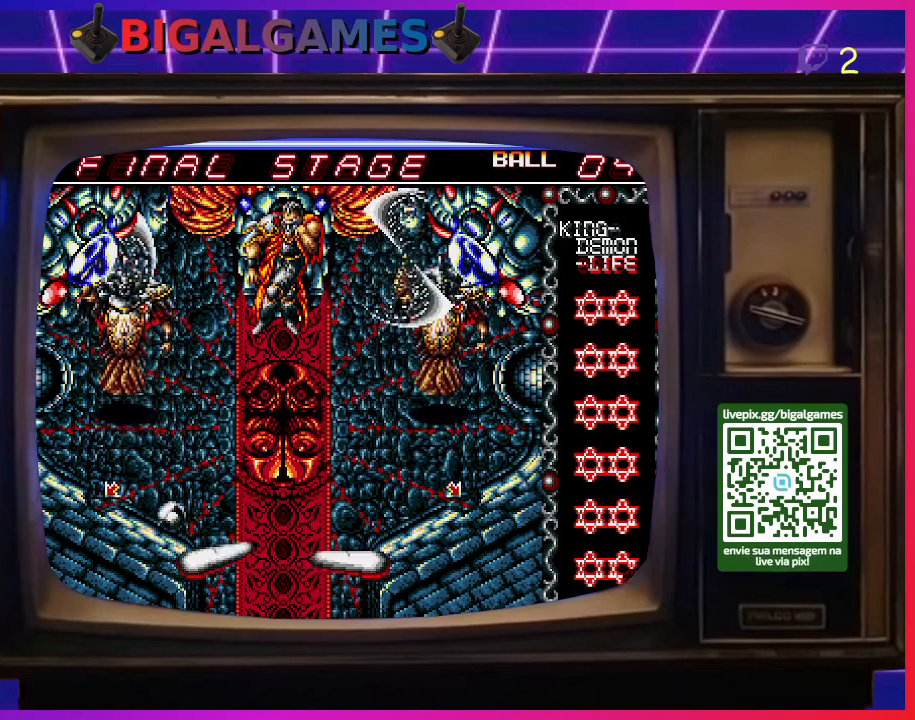
{"buttons": ["CROSS", "DPAD_LEFT"], "right_stick": "center", "events": [[33, "DPAD_LEFT", "up"], [100, "CROSS", "up"], [100, "DPAD_LEFT", "down"], [167, "CROSS", "down"], [233, "DPAD_LEFT", "up"], [267, "DPAD_LEFT", "down"], [300, "CROSS", "up"], [333, "CROSS", "down"], [400, "DPAD_LEFT", "up"], [433, "CROSS", "up"], [433, "DPAD_LEFT", "down"], [500, "CROSS", "down"]]}
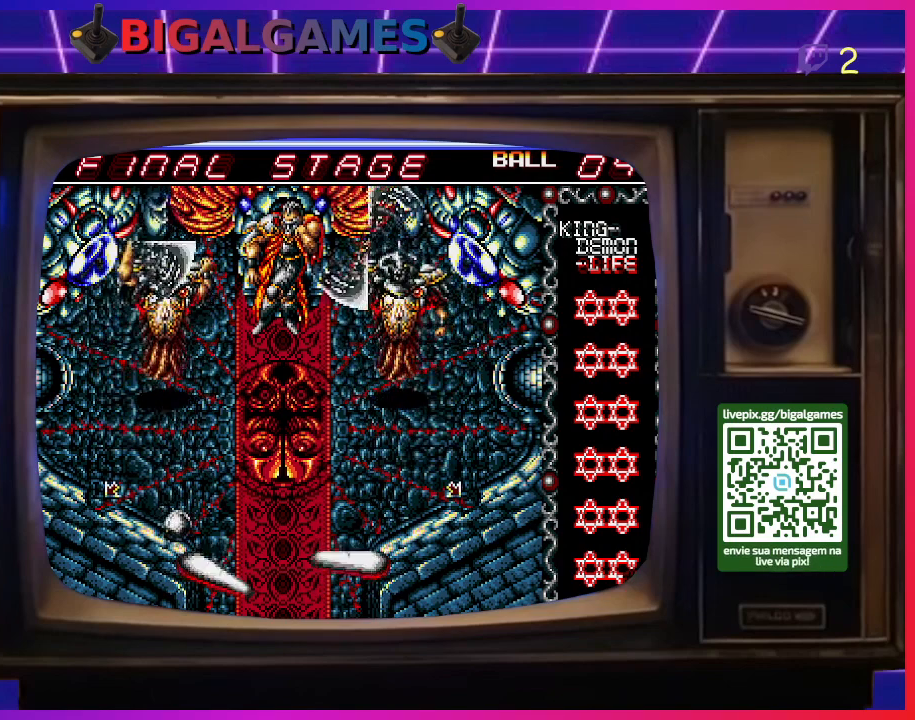
{"buttons": ["CROSS", "DPAD_LEFT"], "right_stick": "center", "events": [[67, "DPAD_LEFT", "up"], [133, "CROSS", "up"], [133, "DPAD_LEFT", "down"], [200, "CROSS", "down"], [233, "DPAD_LEFT", "up"], [300, "CROSS", "up"], [300, "DPAD_LEFT", "down"], [333, "CROSS", "down"], [400, "DPAD_LEFT", "up"], [433, "CROSS", "up"], [467, "DPAD_LEFT", "down"], [500, "CROSS", "down"]]}
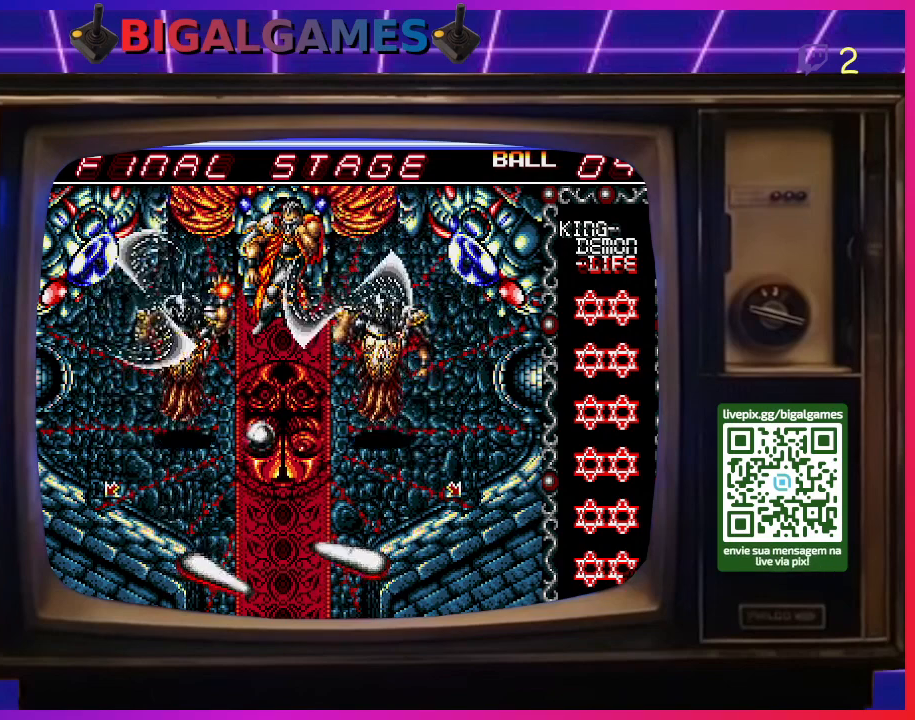
{"buttons": ["CROSS"], "right_stick": "center", "events": [[100, "CROSS", "up"], [100, "DPAD_LEFT", "up"], [167, "CROSS", "down"], [167, "DPAD_LEFT", "down"], [300, "CROSS", "up"], [300, "DPAD_LEFT", "up"], [333, "CROSS", "down"], [367, "DPAD_LEFT", "down"], [467, "CROSS", "up"], [467, "DPAD_LEFT", "up"], [500, "CROSS", "down"]]}
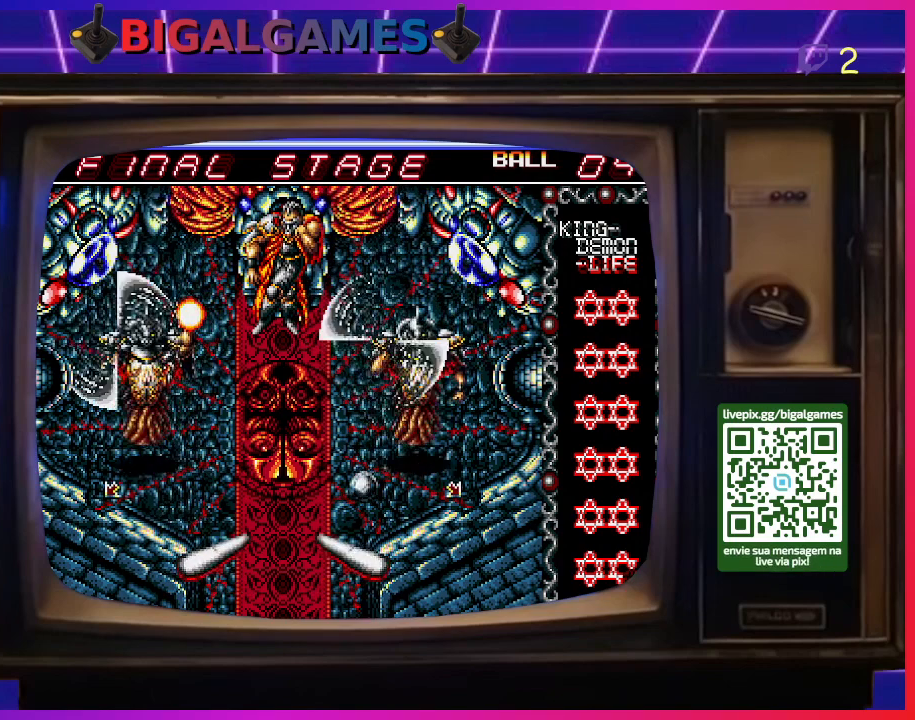
{"buttons": ["DPAD_LEFT"], "right_stick": "center", "events": [[33, "DPAD_LEFT", "down"], [100, "CROSS", "up"], [133, "DPAD_LEFT", "up"], [200, "CROSS", "down"], [233, "DPAD_LEFT", "down"], [300, "CROSS", "up"], [333, "CROSS", "down"], [333, "DPAD_LEFT", "up"], [400, "DPAD_LEFT", "down"], [433, "CROSS", "up"]]}
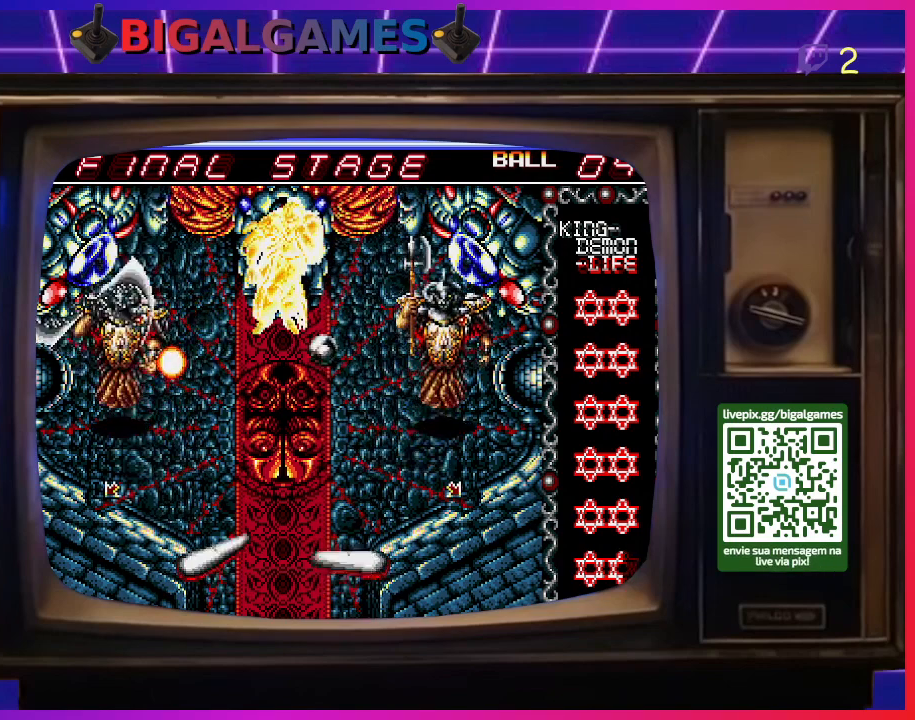
{"buttons": ["CROSS", "DPAD_LEFT"], "right_stick": "center", "events": [[33, "CROSS", "down"], [33, "DPAD_LEFT", "up"], [100, "CROSS", "up"], [200, "DPAD_LEFT", "down"], [267, "CROSS", "down"], [367, "DPAD_LEFT", "up"], [400, "CROSS", "up"], [400, "DPAD_LEFT", "down"], [433, "CROSS", "down"]]}